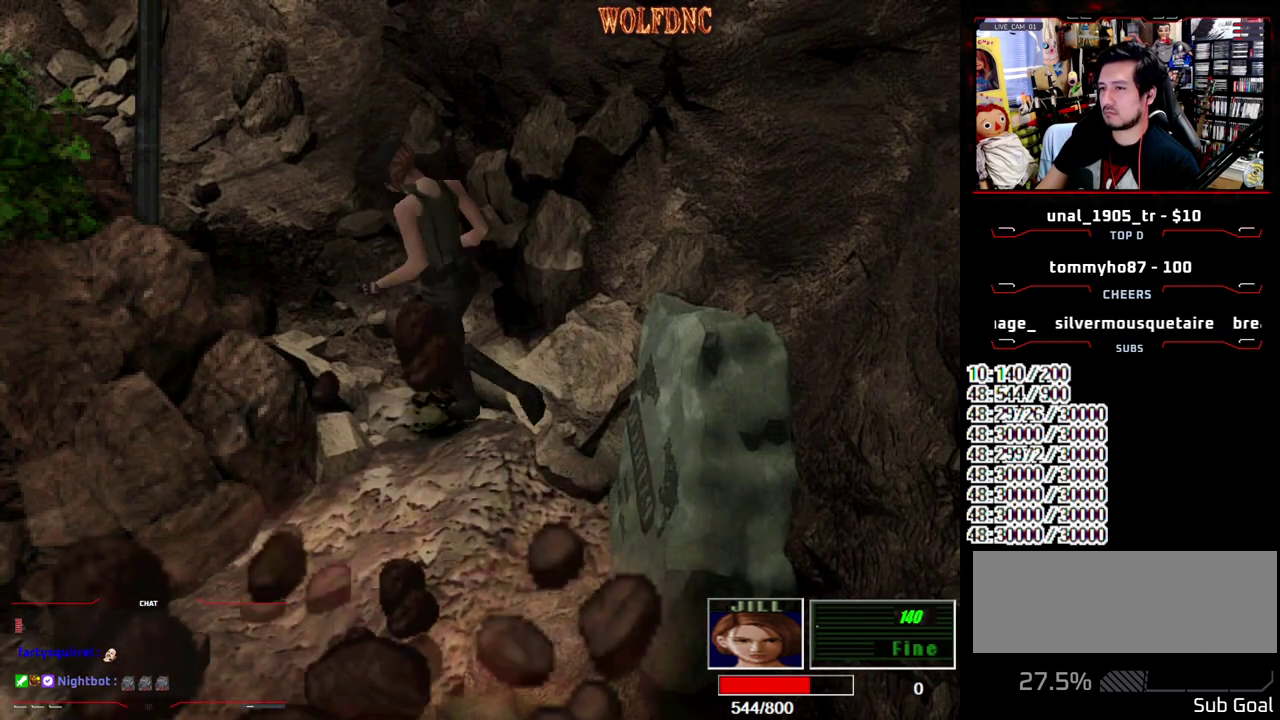
Gameplay with a controller (PlayStation layout); each line is a JSON object with the inputs held at the frame after it. "events" lists button and stick changes between this image and that frame as [ms after this image, input, new state], when the widget could be followed in between. Not read: L3 R3.
{"buttons": ["SQUARE", "DPAD_UP"], "events": [[50, "DPAD_UP", "up"], [100, "SQUARE", "up"], [150, "DPAD_UP", "down"], [200, "SQUARE", "down"], [283, "DPAD_UP", "up"], [283, "SQUARE", "up"], [333, "DPAD_UP", "down"], [383, "SQUARE", "down"]]}
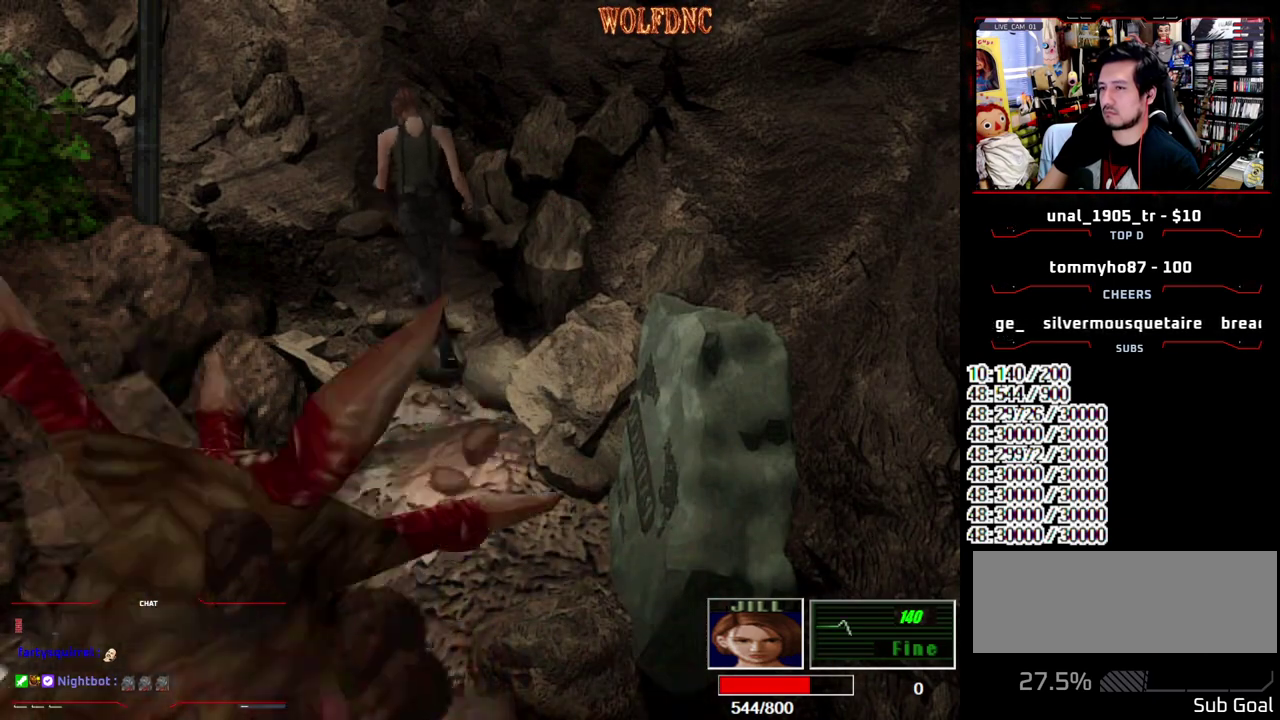
{"buttons": ["CROSS", "R1"], "events": [[117, "R1", "down"], [167, "DPAD_UP", "up"], [167, "SQUARE", "up"], [267, "CROSS", "down"]]}
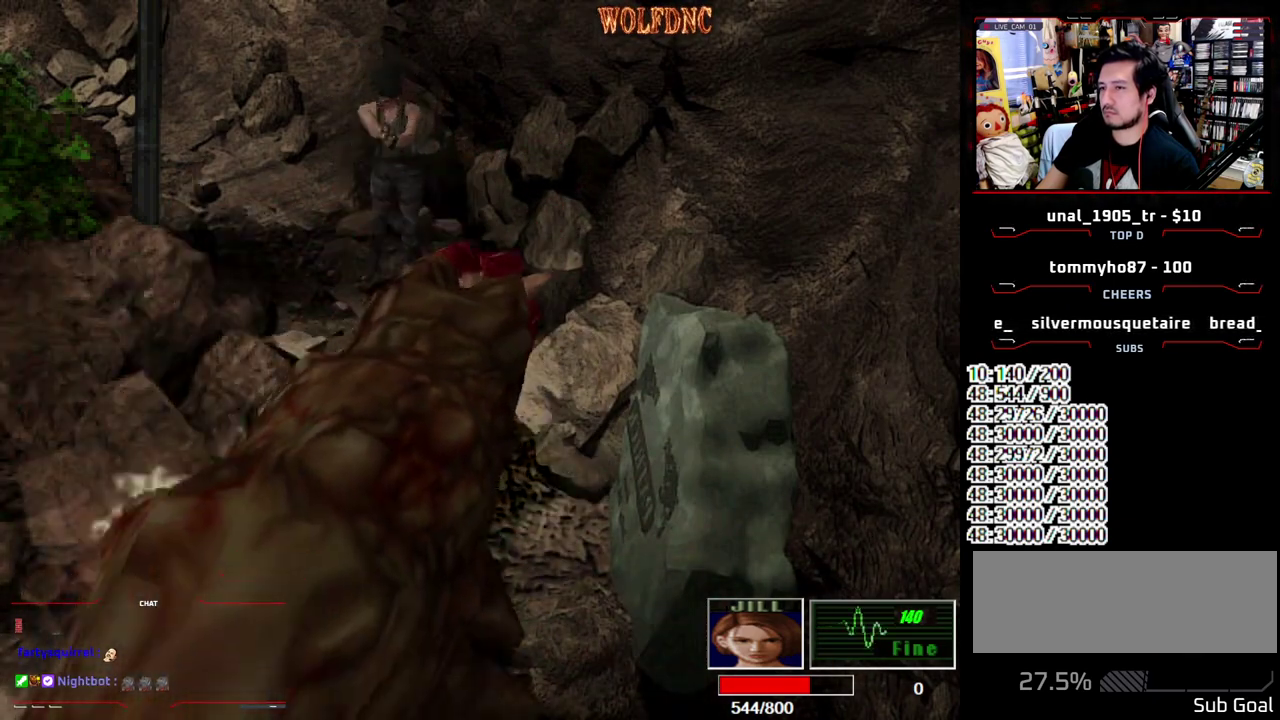
{"buttons": [], "events": [[267, "CROSS", "up"], [267, "R1", "up"]]}
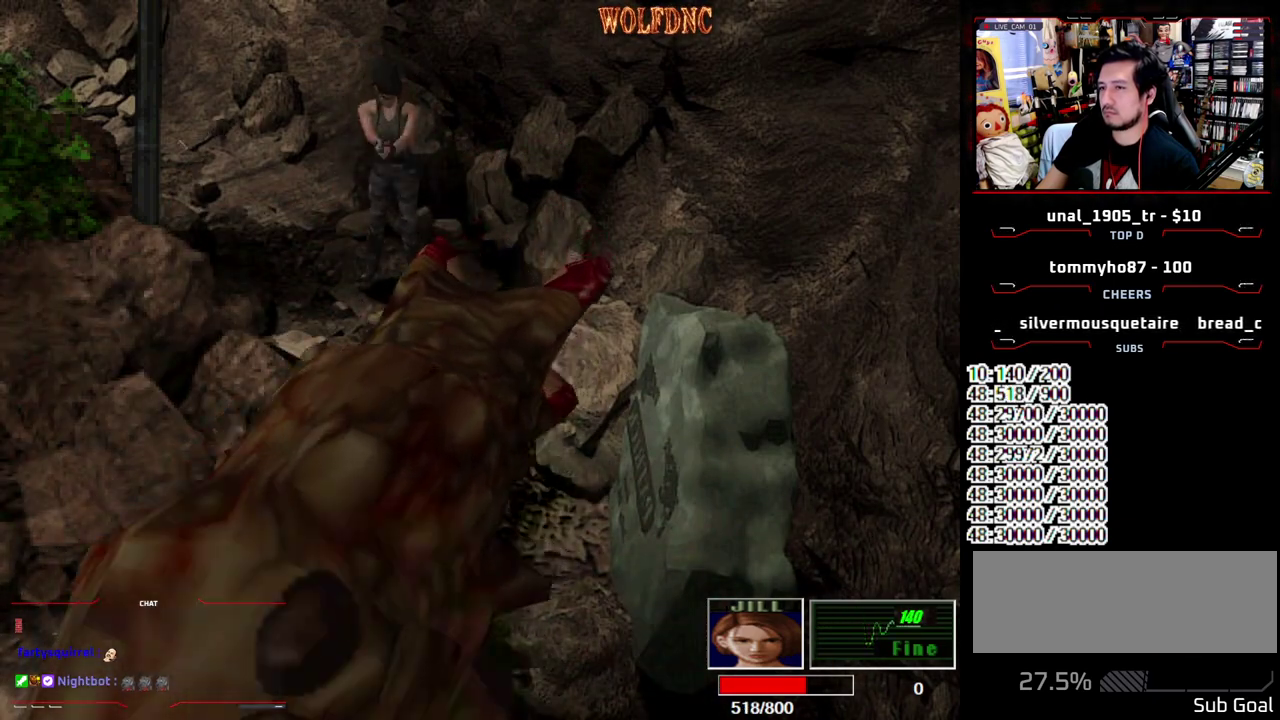
{"buttons": ["SQUARE", "DPAD_UP"], "events": [[50, "DPAD_UP", "down"], [100, "SQUARE", "down"]]}
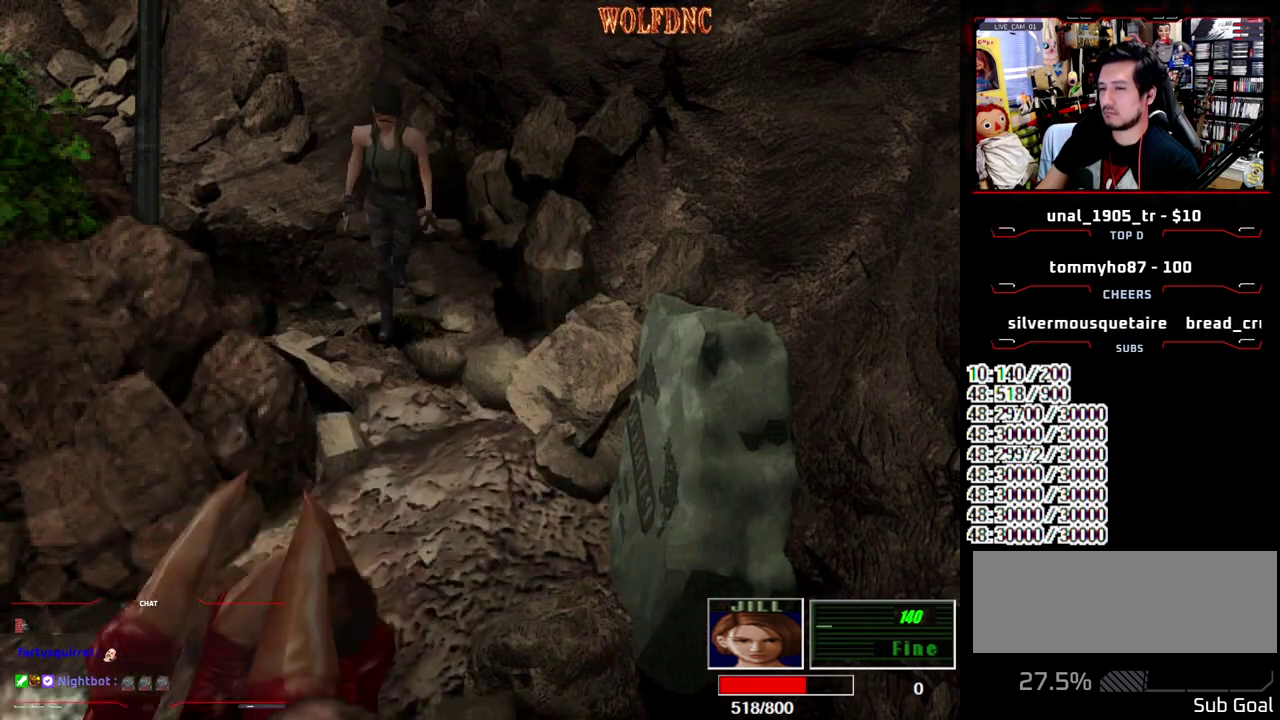
{"buttons": ["SQUARE"], "events": [[300, "DPAD_UP", "up"], [350, "SQUARE", "up"], [400, "DPAD_DOWN", "down"], [450, "SQUARE", "down"], [500, "DPAD_DOWN", "up"]]}
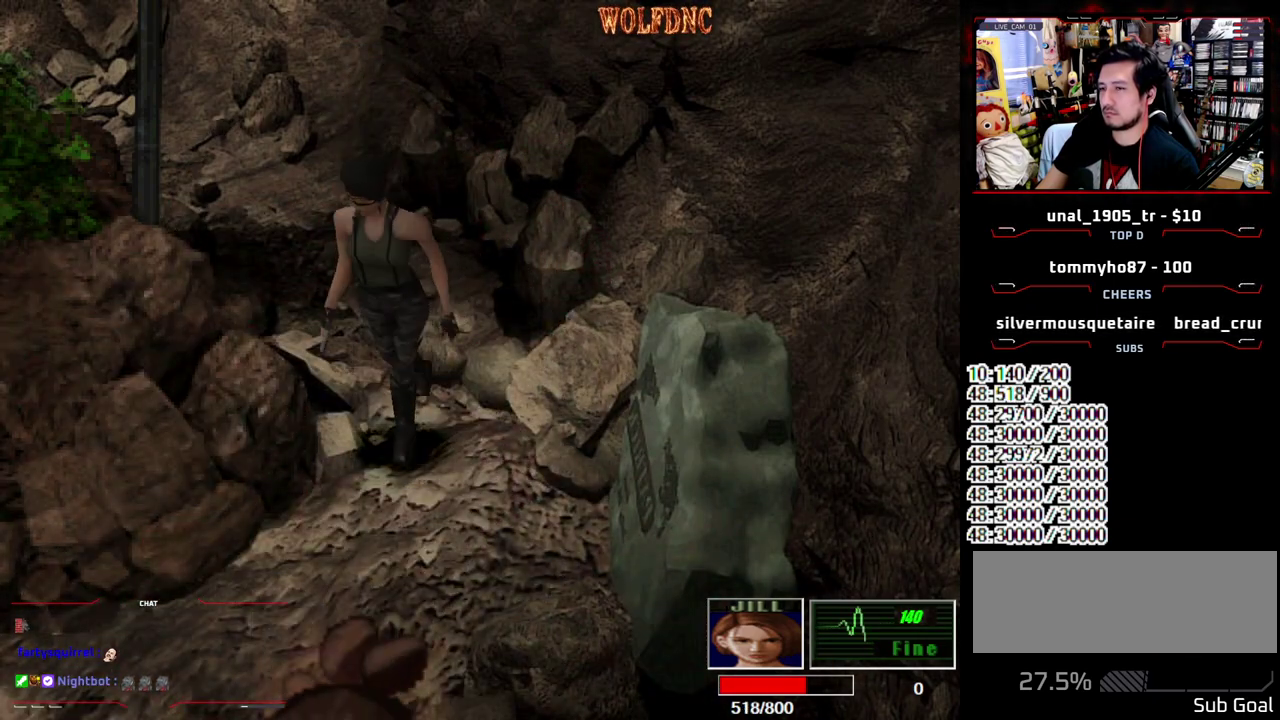
{"buttons": ["SQUARE", "DPAD_UP"], "events": [[33, "DPAD_RIGHT", "down"], [33, "SQUARE", "up"], [183, "DPAD_UP", "down"], [183, "SQUARE", "down"], [233, "DPAD_RIGHT", "up"], [283, "DPAD_UP", "up"], [317, "SQUARE", "up"], [417, "SQUARE", "down"], [467, "DPAD_UP", "down"]]}
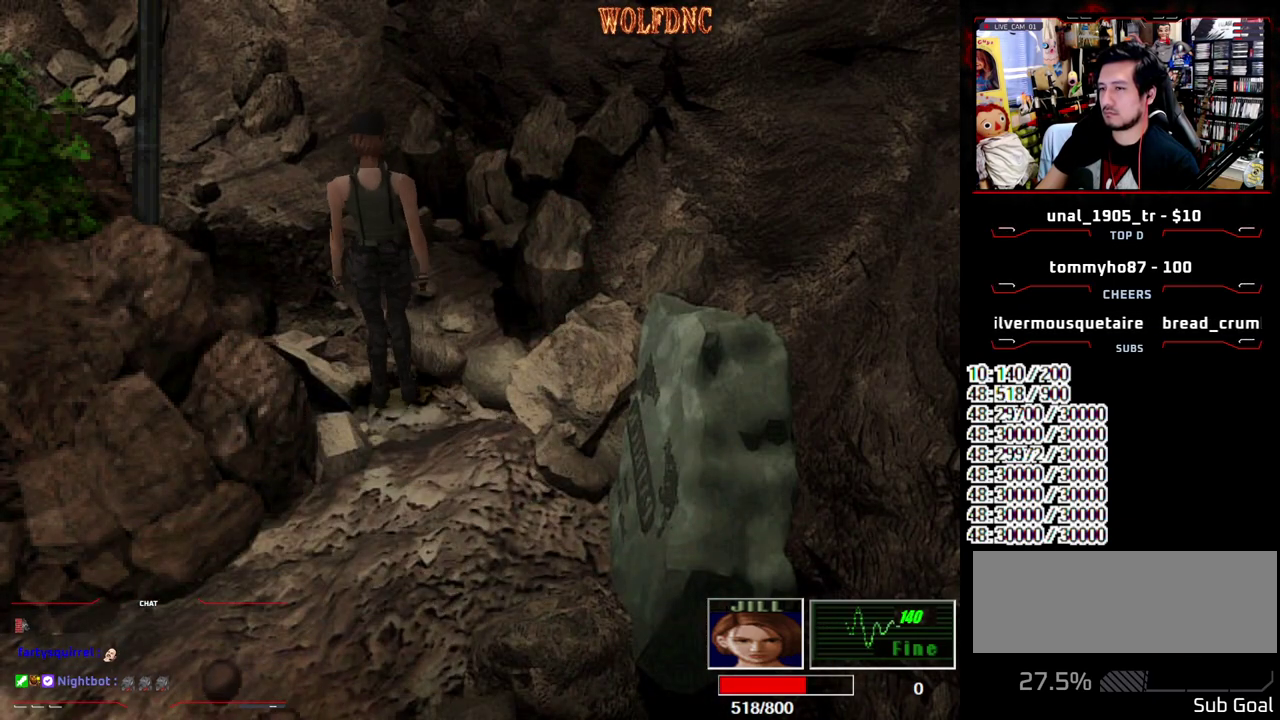
{"buttons": ["DPAD_UP"], "events": [[50, "SQUARE", "up"], [100, "DPAD_UP", "up"], [150, "SQUARE", "down"], [200, "DPAD_UP", "down"], [250, "DPAD_UP", "up"], [283, "SQUARE", "up"], [483, "DPAD_UP", "down"]]}
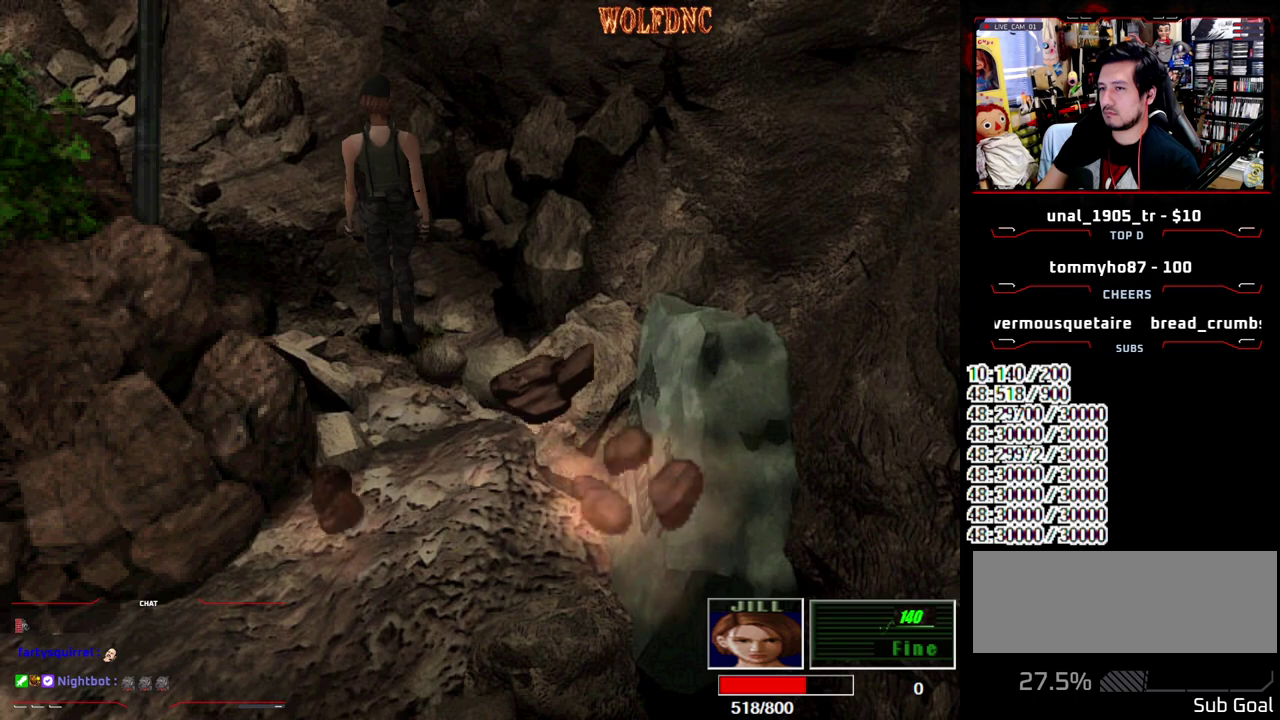
{"buttons": [], "events": [[67, "SQUARE", "down"], [117, "DPAD_UP", "up"], [167, "DPAD_UP", "down"], [167, "SQUARE", "up"], [267, "DPAD_LEFT", "down"], [267, "SQUARE", "down"], [400, "DPAD_UP", "up"], [400, "SQUARE", "up"], [450, "DPAD_LEFT", "up"]]}
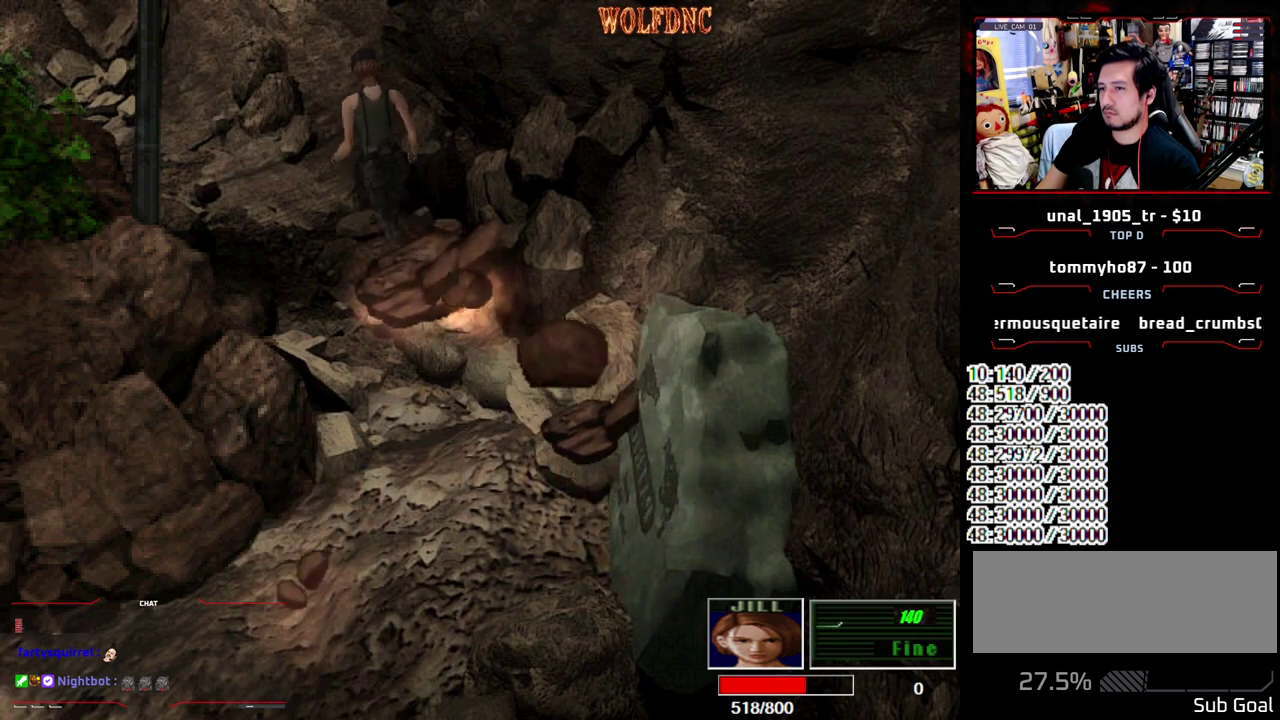
{"buttons": ["SQUARE", "DPAD_UP"], "events": [[33, "DPAD_LEFT", "down"], [33, "DPAD_UP", "down"], [33, "SQUARE", "down"], [183, "DPAD_LEFT", "up"], [233, "DPAD_UP", "up"], [267, "SQUARE", "up"], [367, "DPAD_UP", "down"], [417, "SQUARE", "down"]]}
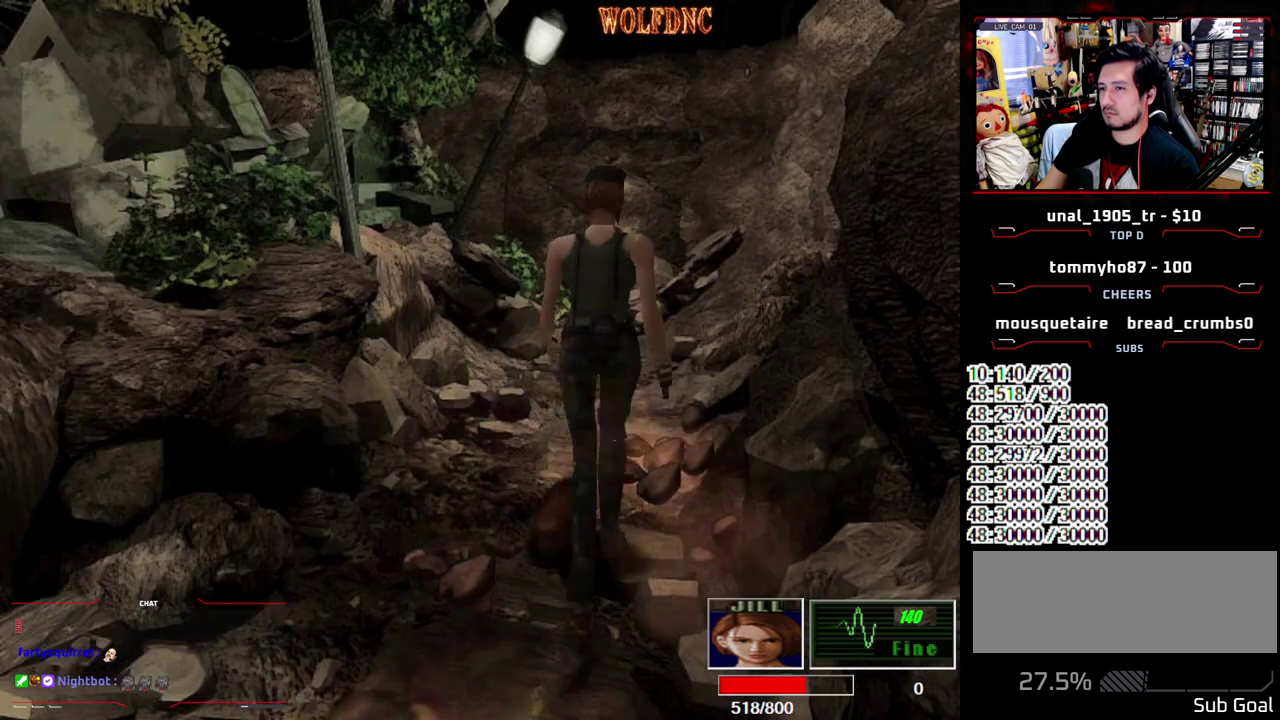
{"buttons": ["SQUARE", "DPAD_DOWN"], "events": [[17, "DPAD_UP", "up"], [50, "SQUARE", "up"], [383, "DPAD_DOWN", "down"], [433, "SQUARE", "down"]]}
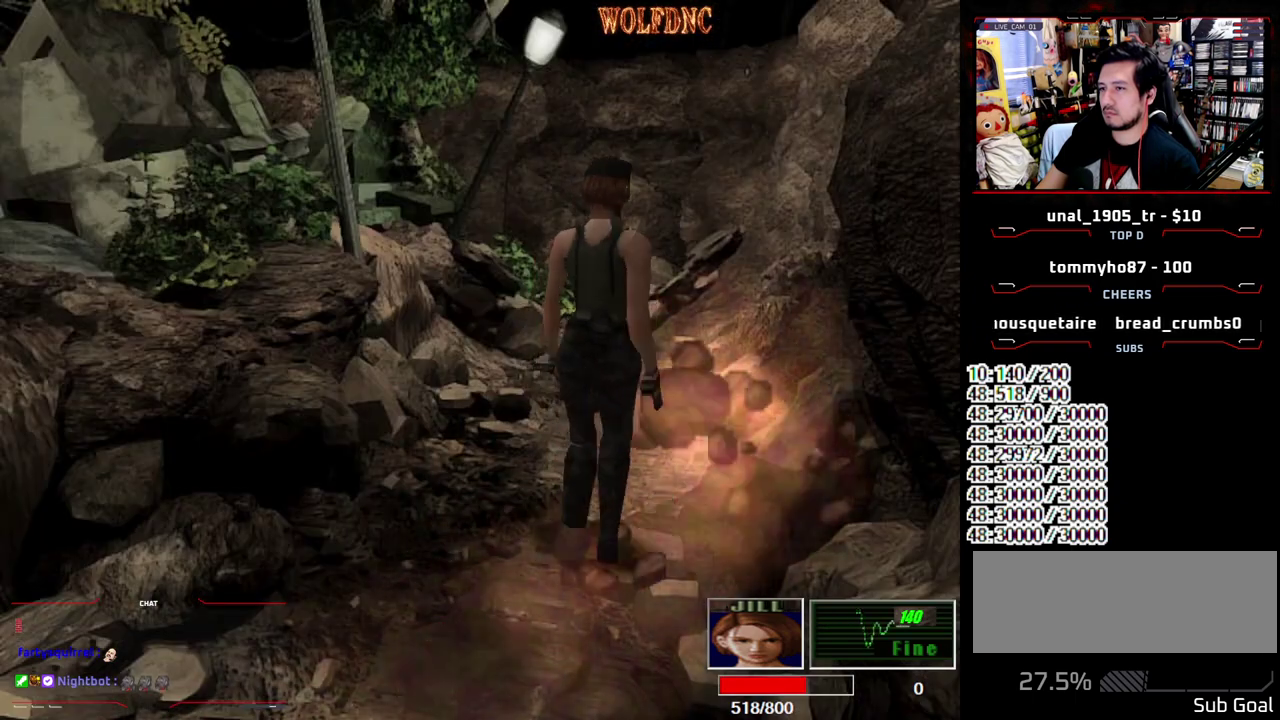
{"buttons": ["SQUARE", "DPAD_UP", "DPAD_RIGHT"], "events": [[17, "DPAD_DOWN", "up"], [67, "SQUARE", "up"], [117, "DPAD_UP", "down"], [117, "SQUARE", "down"], [500, "DPAD_RIGHT", "down"]]}
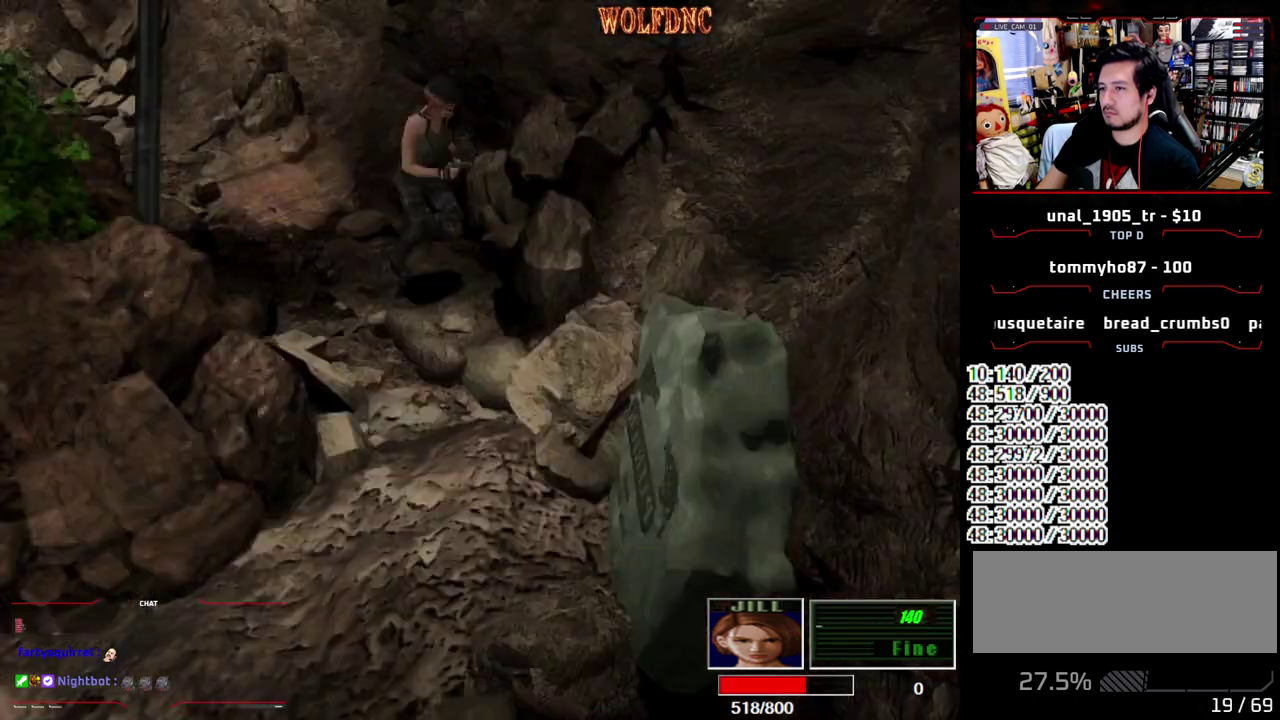
{"buttons": ["SQUARE", "DPAD_UP", "DPAD_RIGHT"], "events": [[133, "DPAD_RIGHT", "up"], [283, "DPAD_UP", "up"], [283, "SQUARE", "up"], [367, "DPAD_RIGHT", "down"], [367, "DPAD_UP", "down"], [417, "SQUARE", "down"]]}
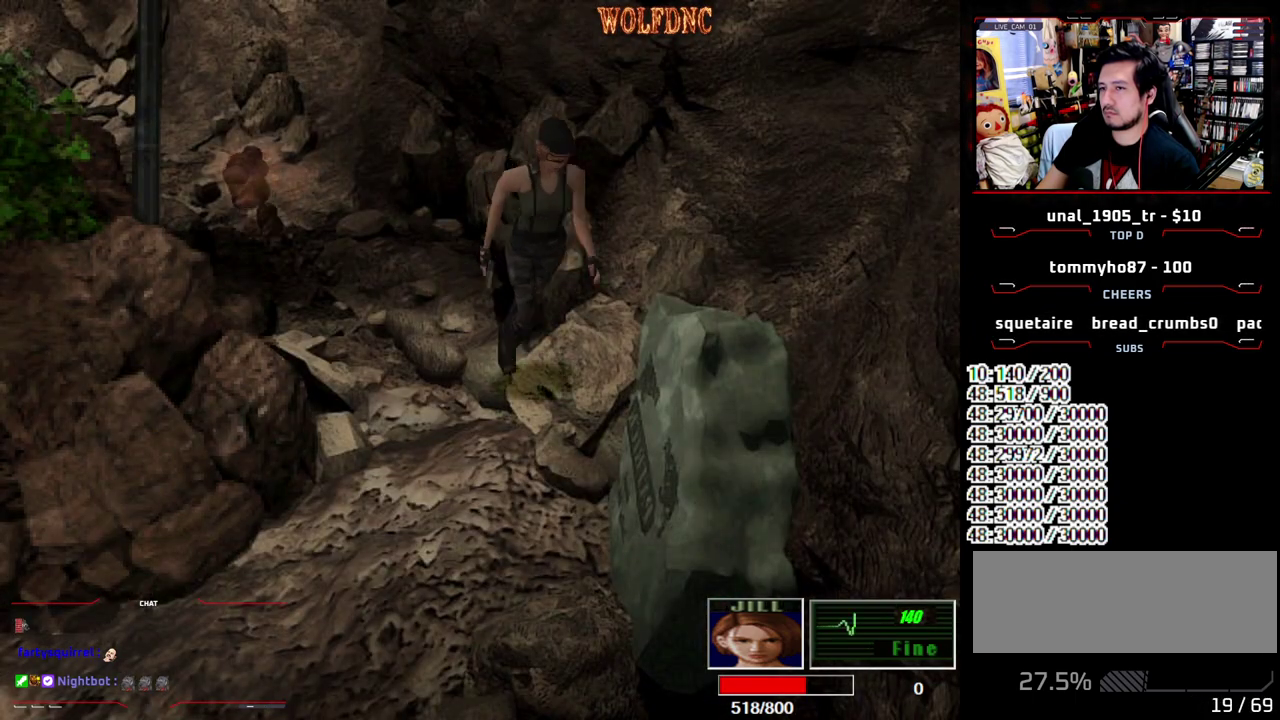
{"buttons": ["SQUARE"], "events": [[50, "DPAD_RIGHT", "up"], [50, "DPAD_UP", "up"], [50, "SQUARE", "up"], [200, "DPAD_UP", "down"], [200, "SQUARE", "down"], [283, "DPAD_UP", "up"], [333, "SQUARE", "up"], [383, "DPAD_UP", "down"], [433, "SQUARE", "down"], [483, "DPAD_UP", "up"]]}
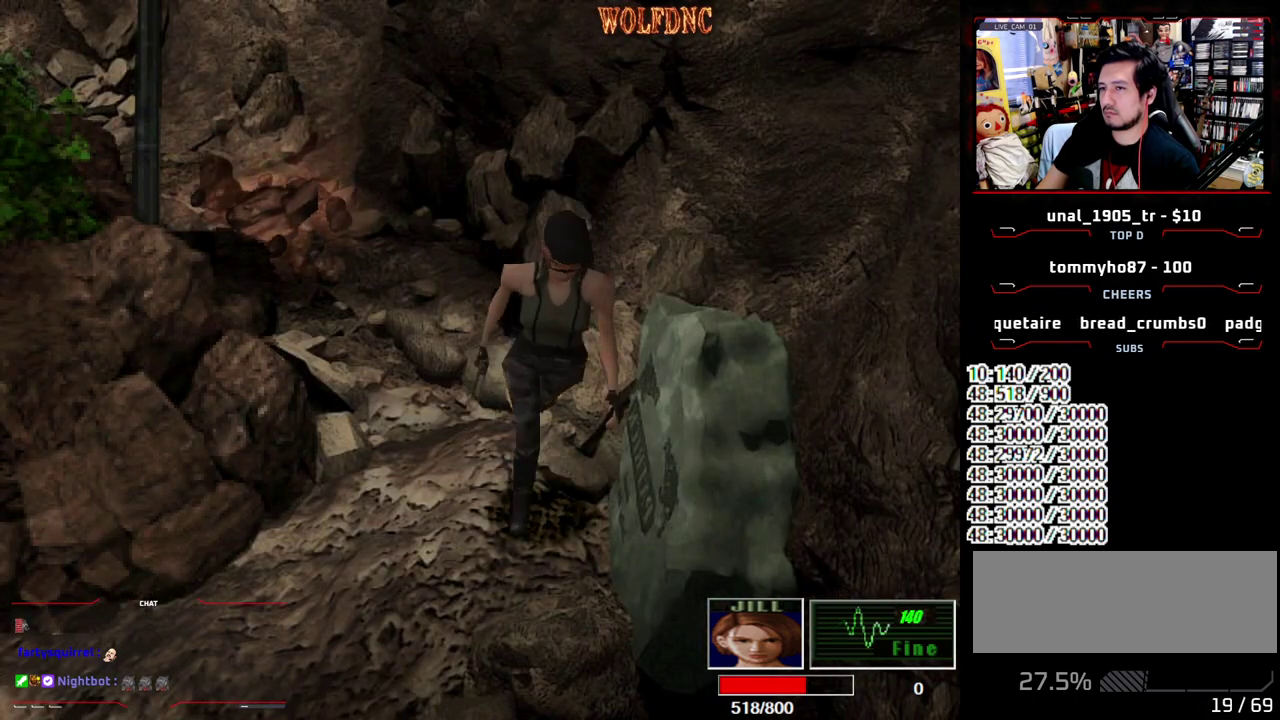
{"buttons": [], "events": [[33, "DPAD_UP", "down"], [33, "SQUARE", "up"], [117, "SQUARE", "down"], [167, "DPAD_UP", "up"], [217, "SQUARE", "up"]]}
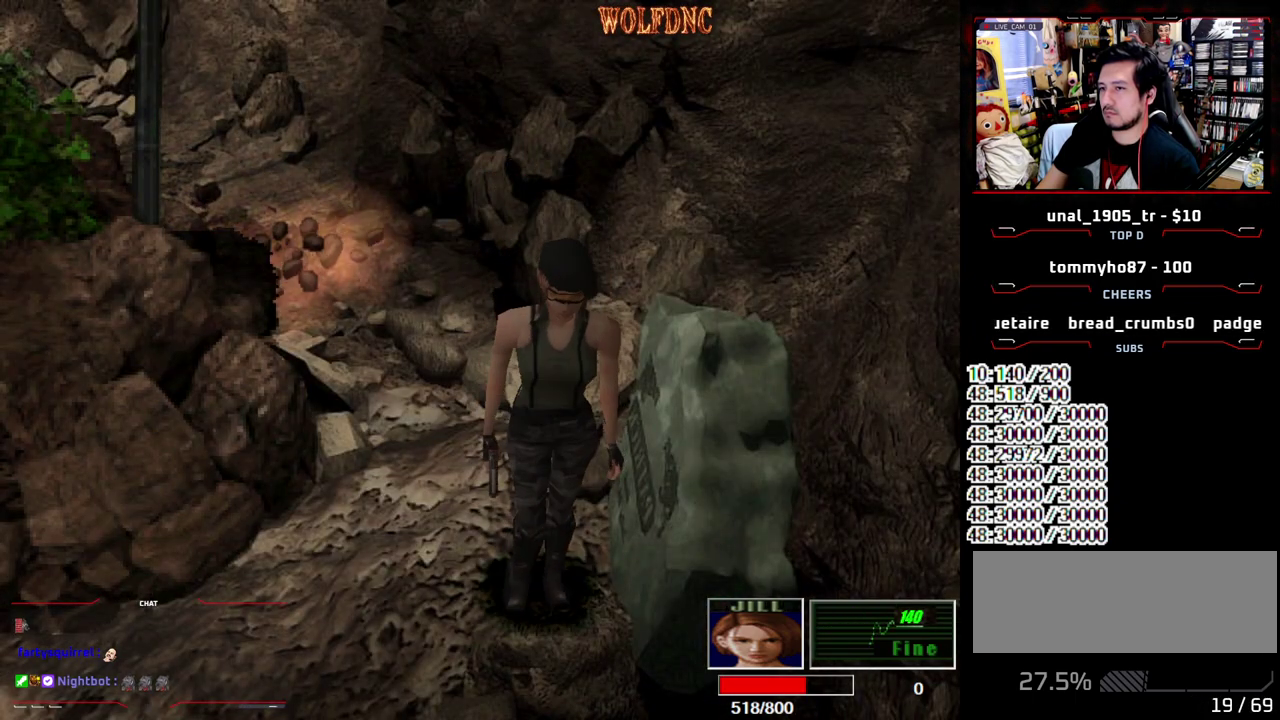
{"buttons": [], "events": [[133, "DPAD_UP", "down"], [183, "SQUARE", "down"], [267, "DPAD_UP", "up"], [317, "SQUARE", "up"]]}
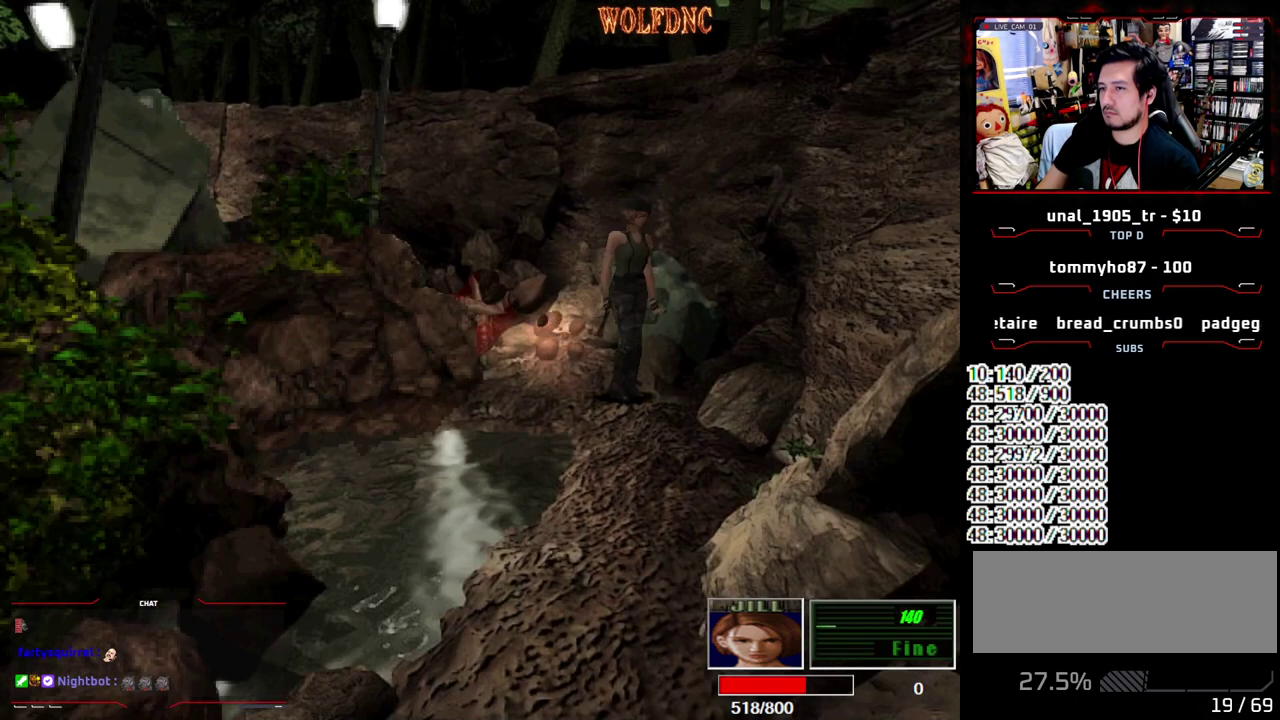
{"buttons": ["R1", "DPAD_RIGHT"], "events": [[50, "DPAD_UP", "down"], [50, "SQUARE", "down"], [283, "DPAD_RIGHT", "down"], [383, "R1", "down"], [483, "DPAD_UP", "up"], [483, "SQUARE", "up"]]}
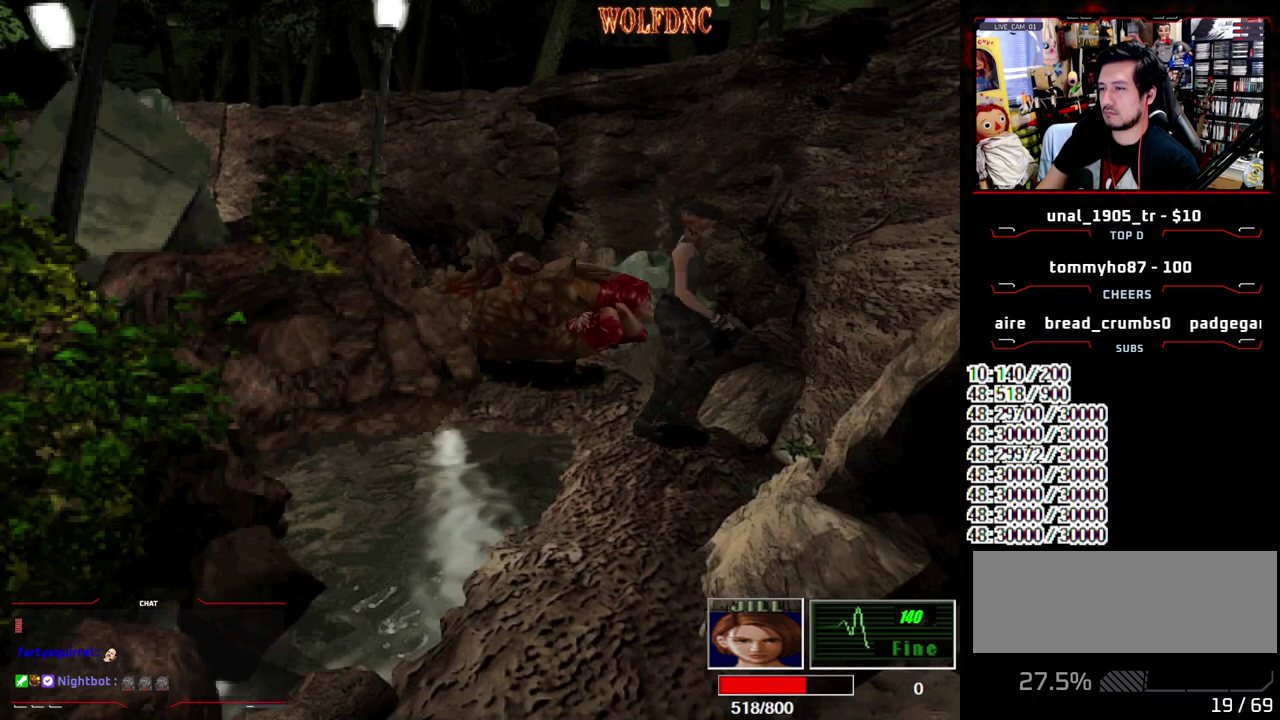
{"buttons": ["CROSS", "R1"], "events": [[17, "DPAD_RIGHT", "up"], [167, "CROSS", "down"]]}
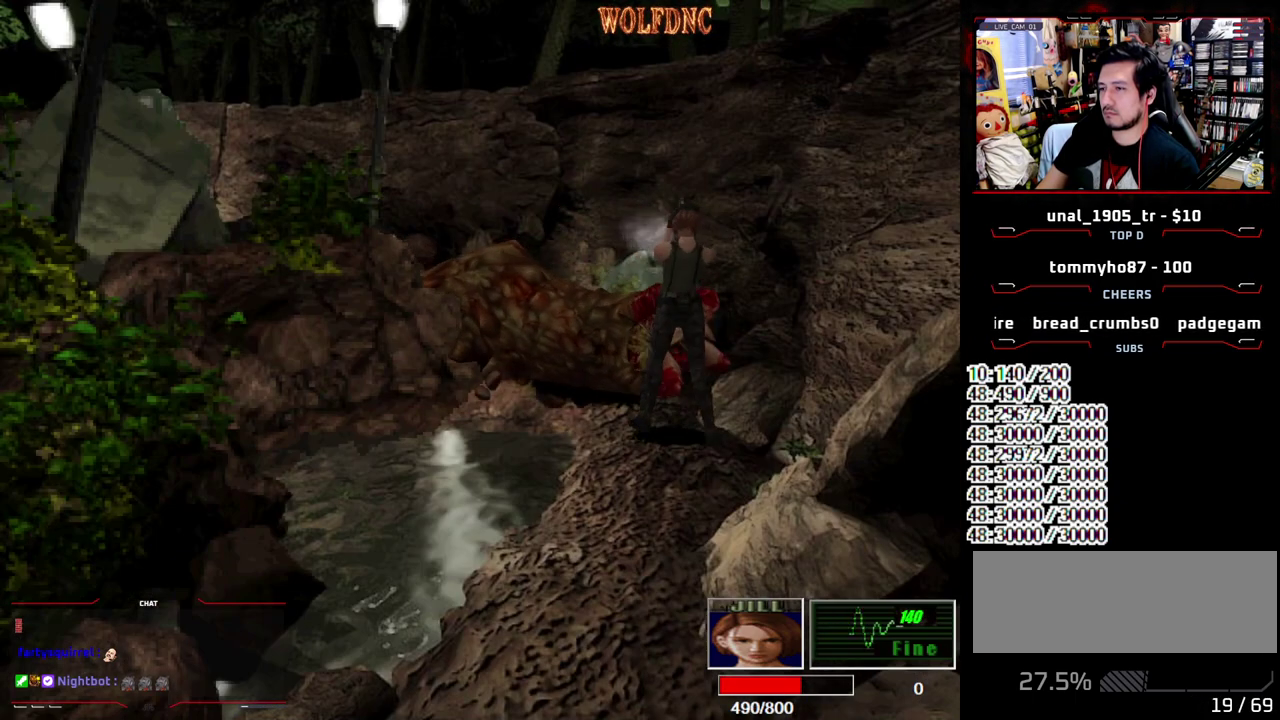
{"buttons": ["CROSS", "R1"], "events": []}
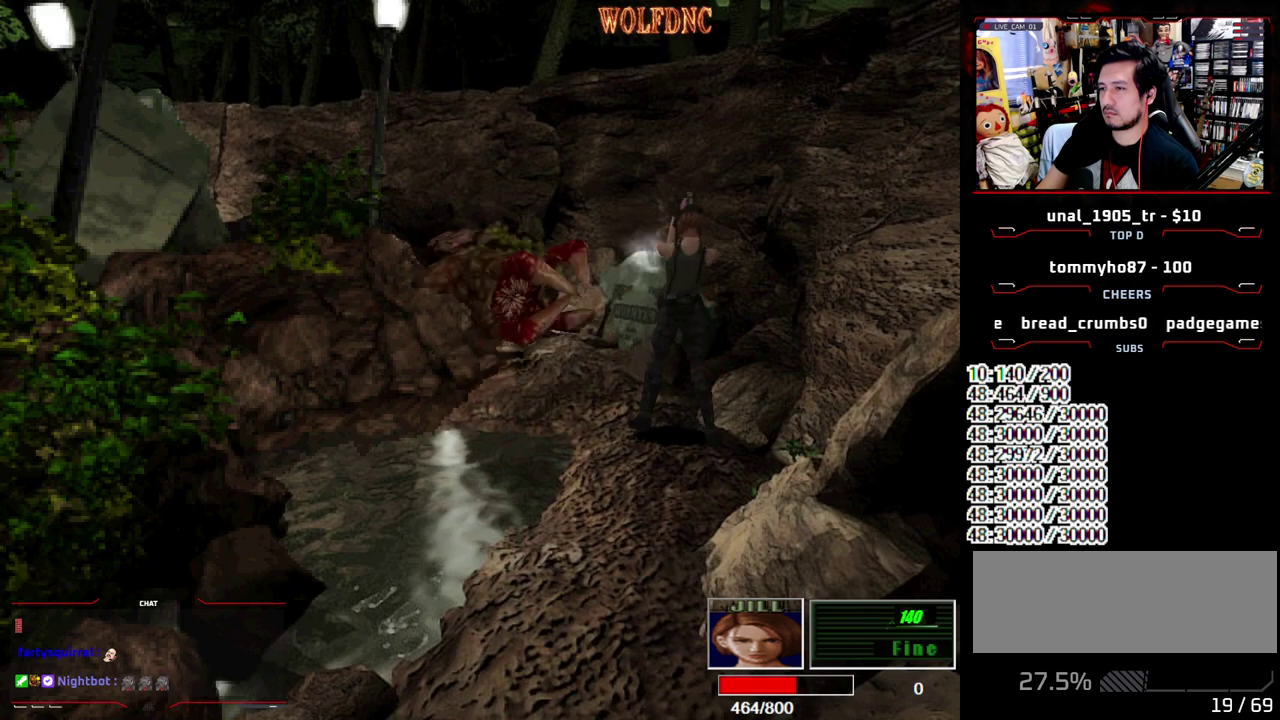
{"buttons": ["SQUARE", "DPAD_UP"], "events": [[17, "CROSS", "up"], [17, "R1", "up"], [333, "DPAD_UP", "down"], [483, "SQUARE", "down"]]}
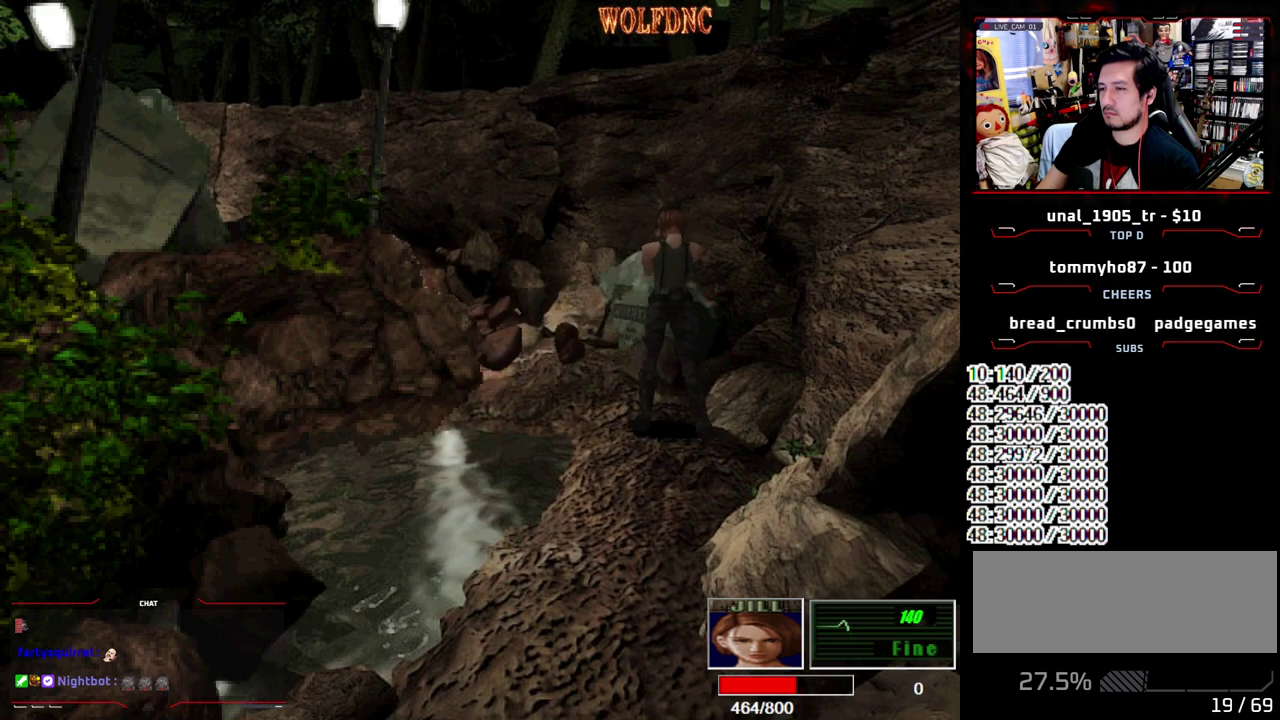
{"buttons": ["SQUARE"], "events": [[300, "DPAD_UP", "up"], [300, "SQUARE", "up"], [350, "DPAD_DOWN", "down"], [450, "SQUARE", "down"], [500, "DPAD_DOWN", "up"]]}
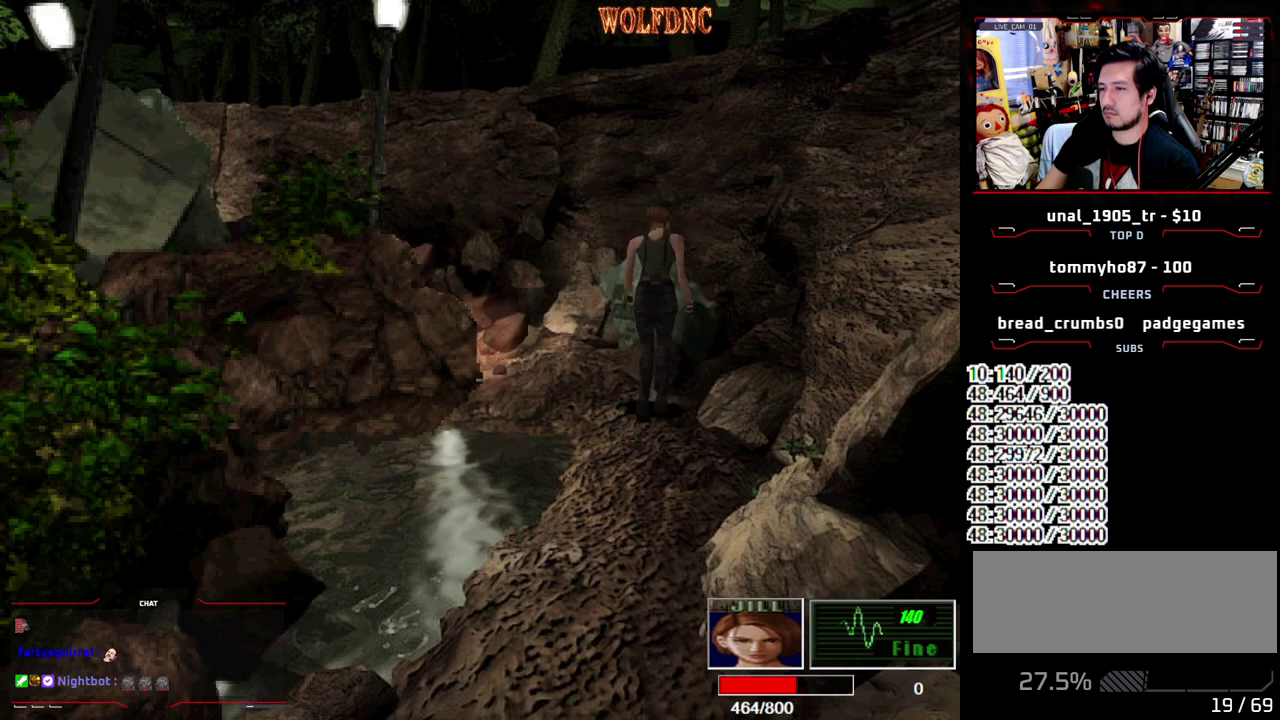
{"buttons": [], "events": [[33, "SQUARE", "up"], [133, "DPAD_UP", "down"], [183, "SQUARE", "down"], [467, "DPAD_UP", "up"], [467, "SQUARE", "up"]]}
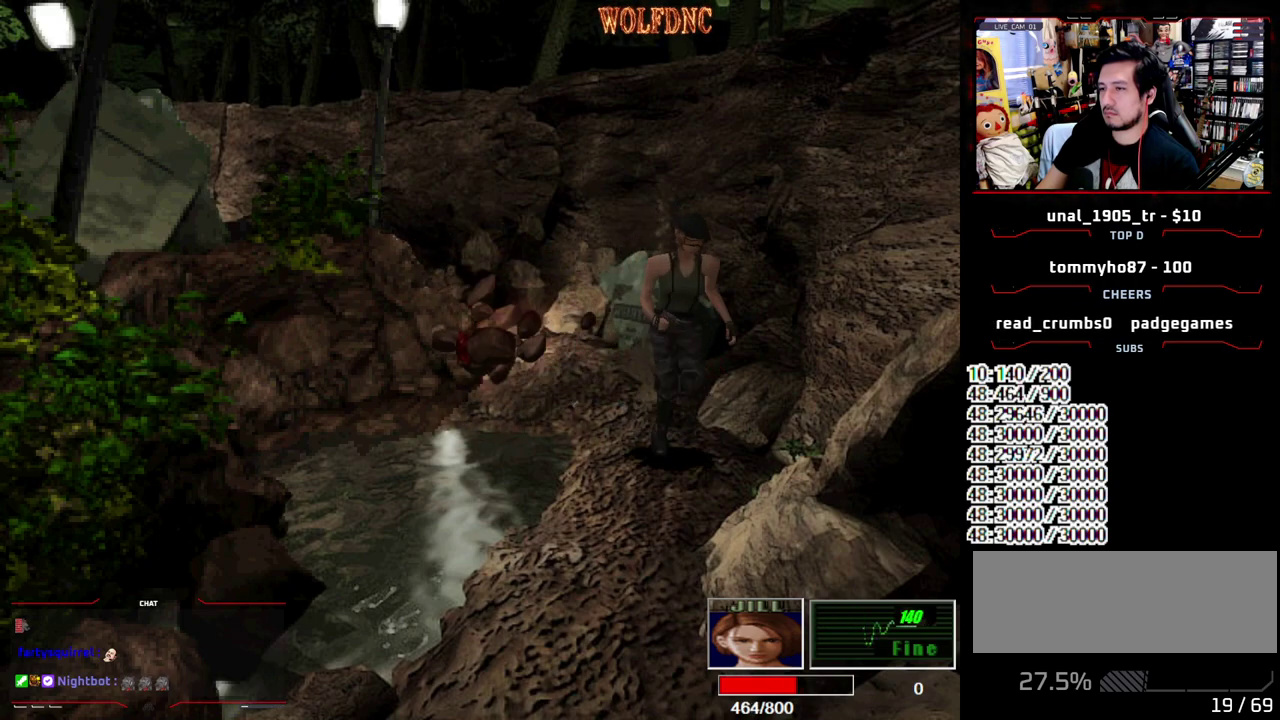
{"buttons": ["R1"], "events": [[50, "DPAD_UP", "down"], [50, "SQUARE", "down"], [150, "DPAD_RIGHT", "down"], [283, "DPAD_RIGHT", "up"], [383, "DPAD_UP", "up"], [383, "R1", "down"], [433, "SQUARE", "up"]]}
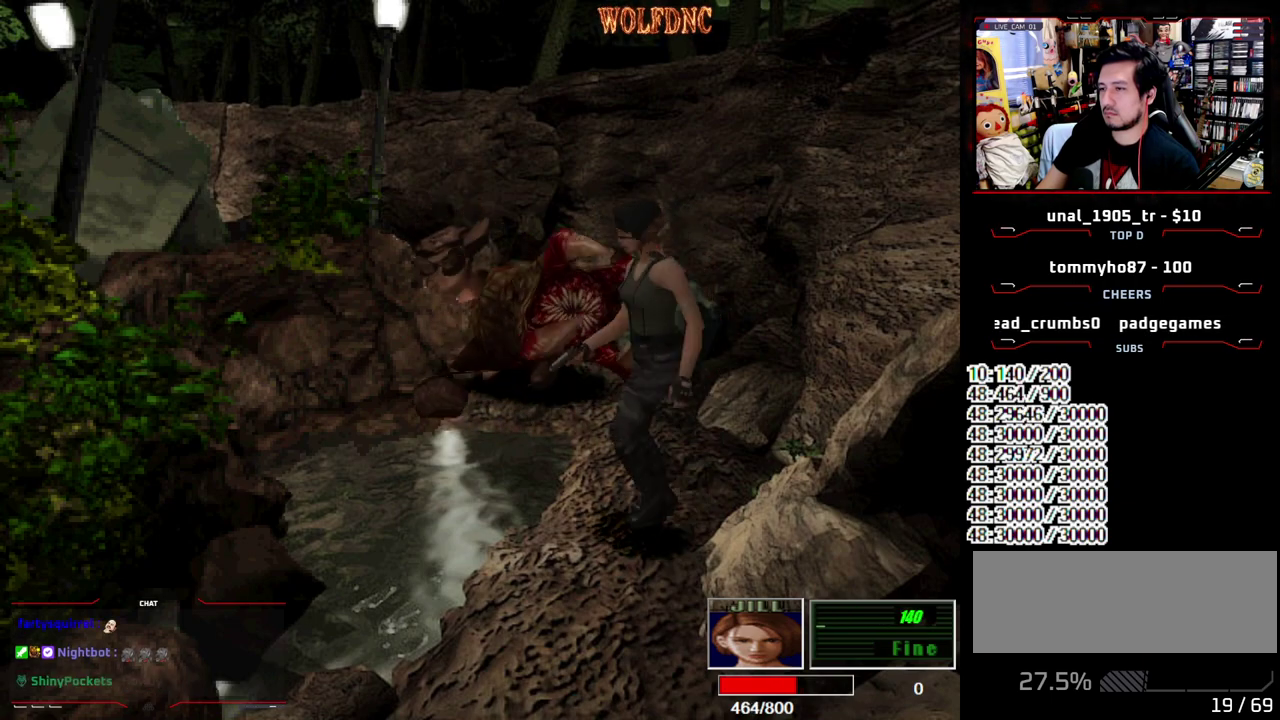
{"buttons": ["CROSS", "R1"], "events": [[117, "CROSS", "down"]]}
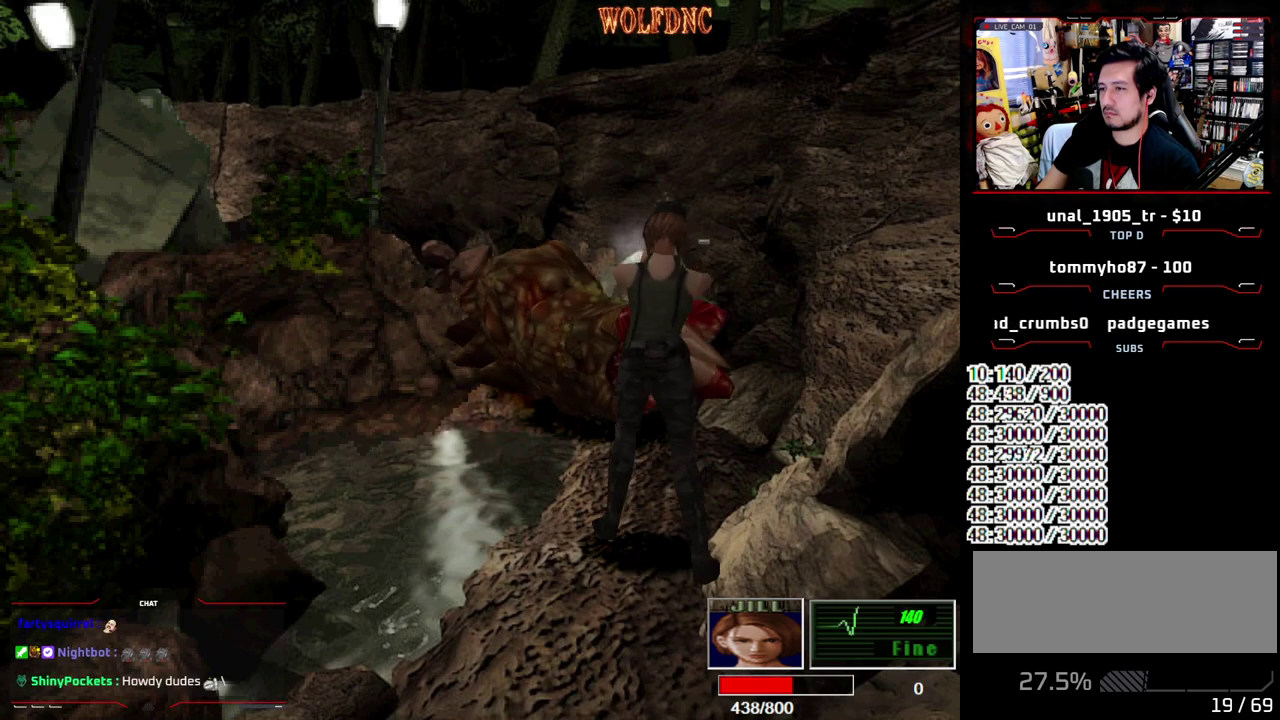
{"buttons": ["CROSS", "R1"], "events": []}
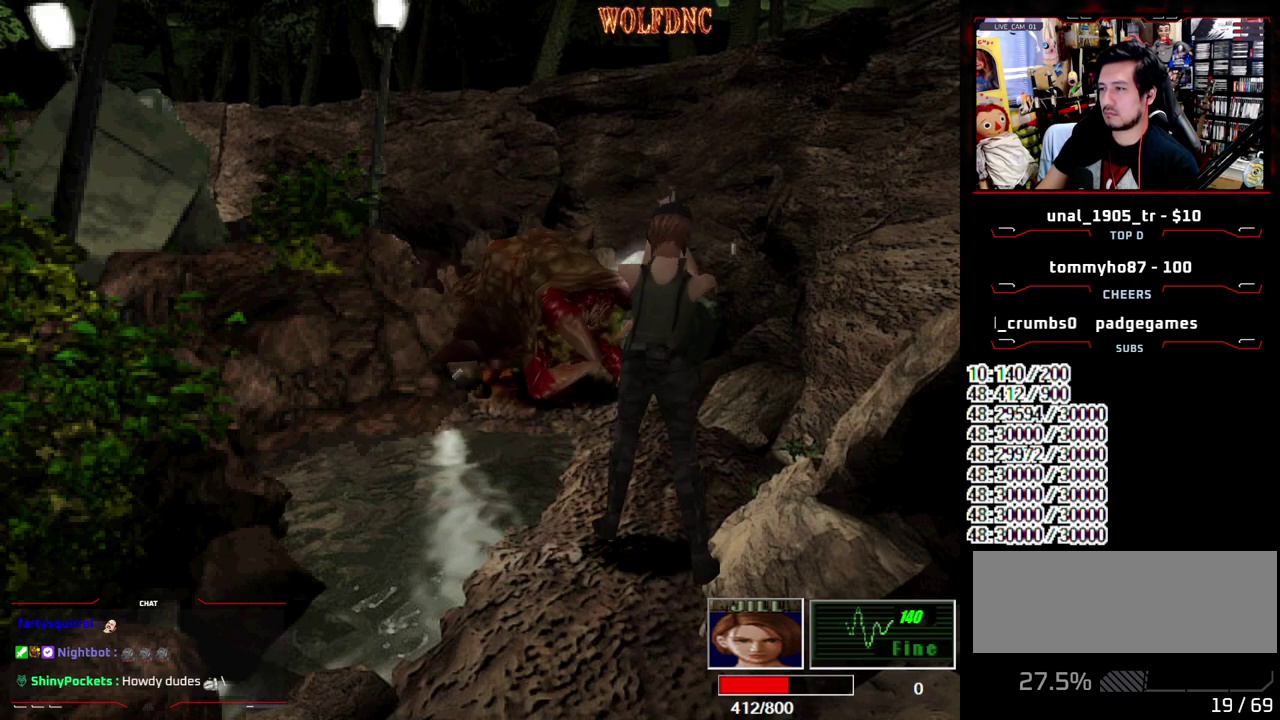
{"buttons": ["SQUARE", "DPAD_UP"], "events": [[100, "CROSS", "up"], [150, "R1", "up"], [433, "DPAD_UP", "down"], [433, "SQUARE", "down"]]}
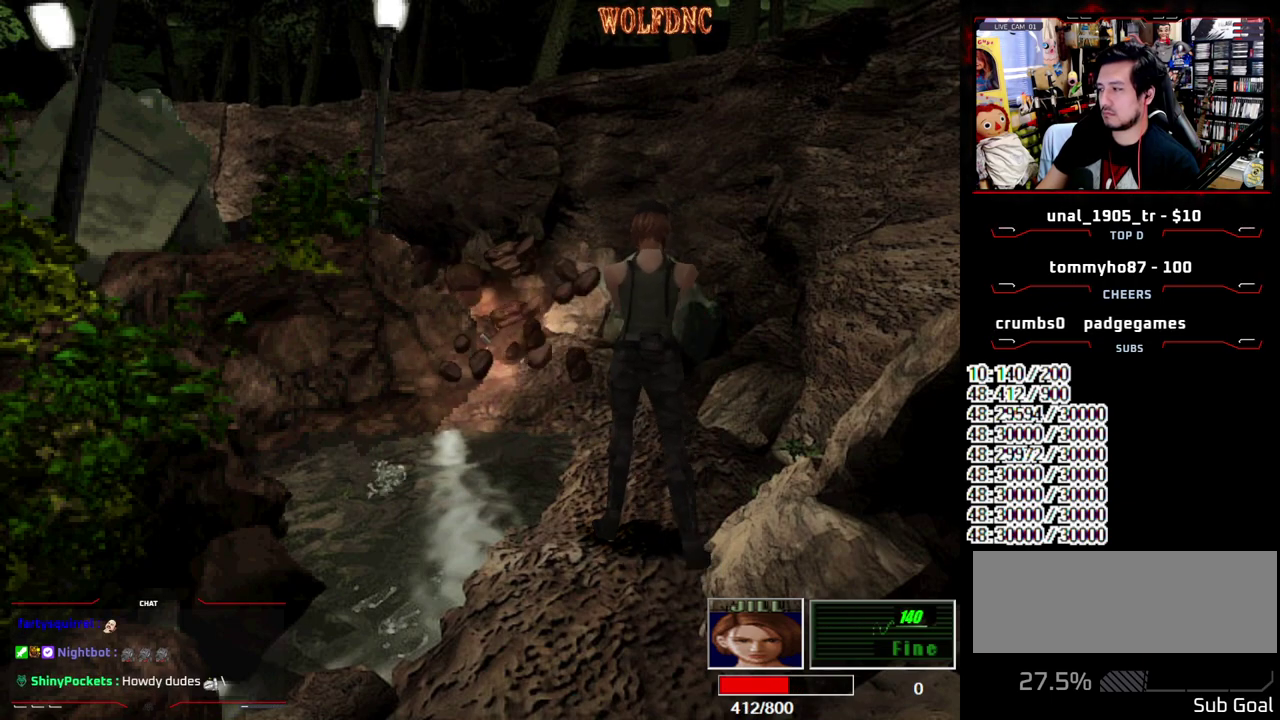
{"buttons": ["CIRCLE", "SQUARE"], "events": [[267, "DPAD_RIGHT", "down"], [350, "CIRCLE", "down"], [400, "DPAD_RIGHT", "up"], [500, "DPAD_UP", "up"]]}
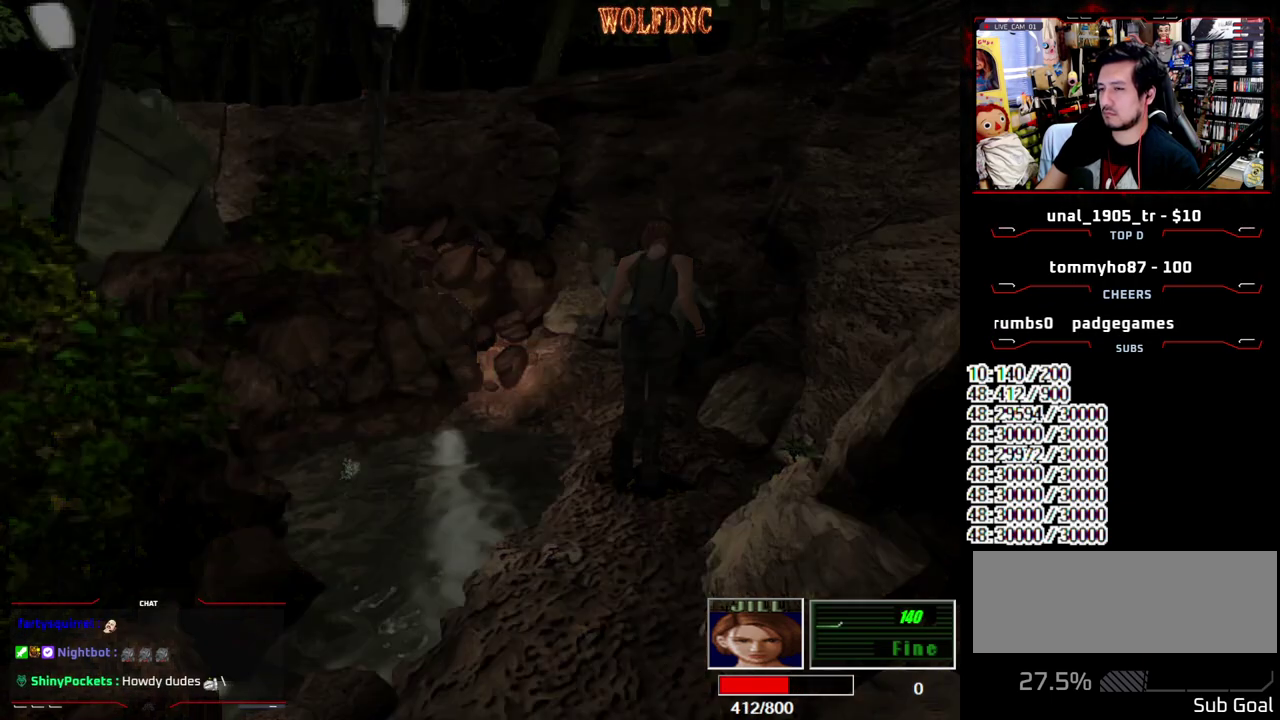
{"buttons": [], "events": [[33, "CIRCLE", "up"], [33, "SQUARE", "up"]]}
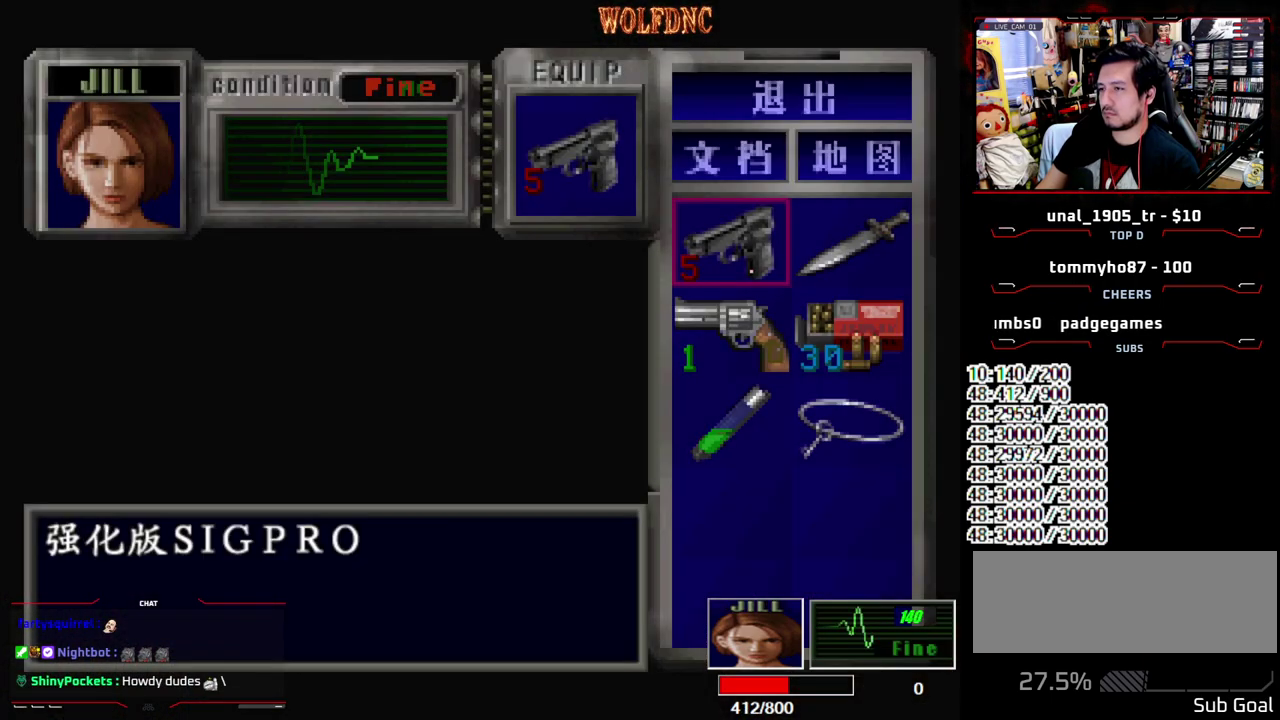
{"buttons": ["SQUARE", "DPAD_UP"], "events": [[150, "DPAD_LEFT", "down"], [200, "DPAD_UP", "down"], [250, "SQUARE", "down"], [333, "DPAD_LEFT", "up"], [433, "SQUARE", "up"], [483, "SQUARE", "down"]]}
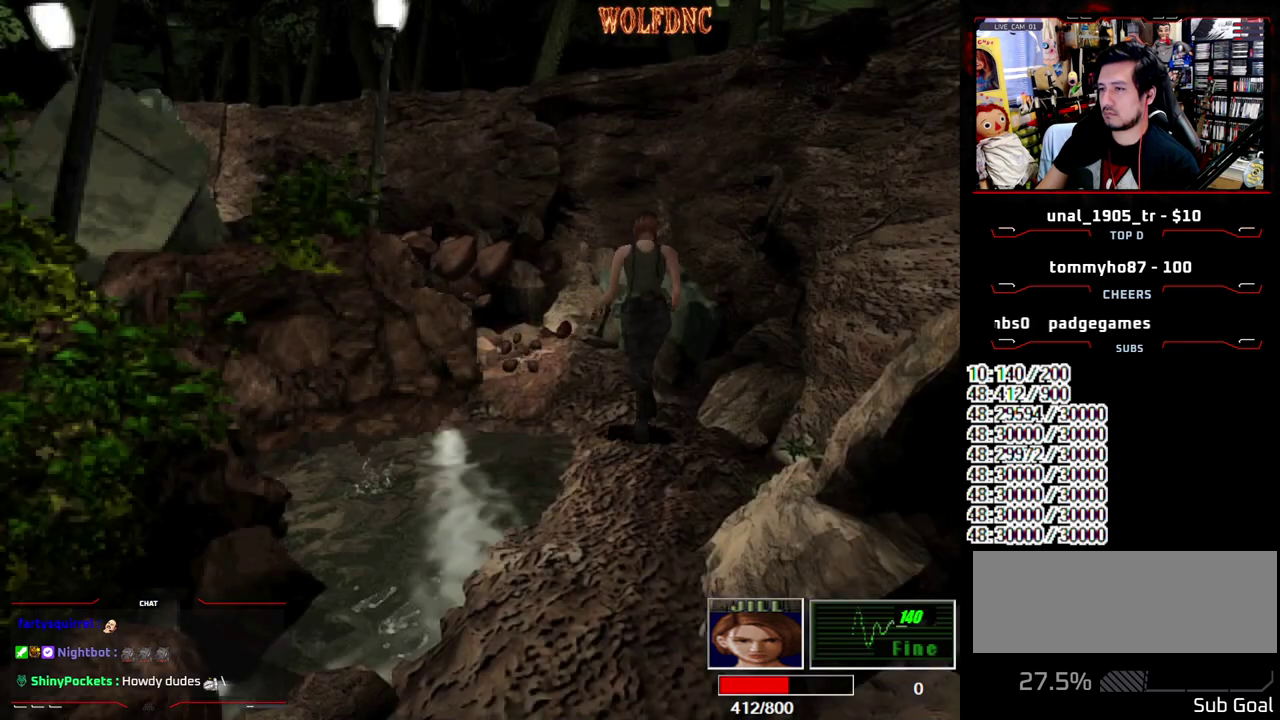
{"buttons": ["SQUARE", "DPAD_UP"], "events": [[217, "DPAD_LEFT", "down"], [300, "DPAD_LEFT", "up"]]}
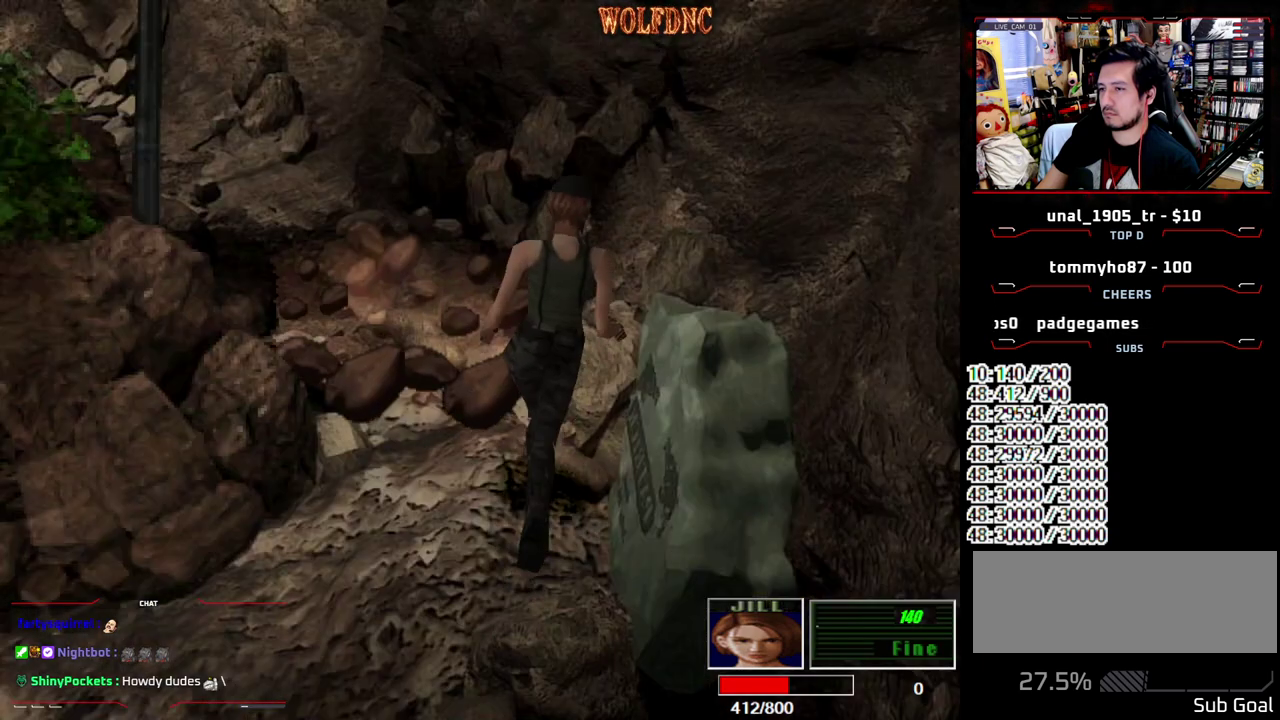
{"buttons": [], "events": [[33, "DPAD_UP", "up"], [83, "SQUARE", "up"]]}
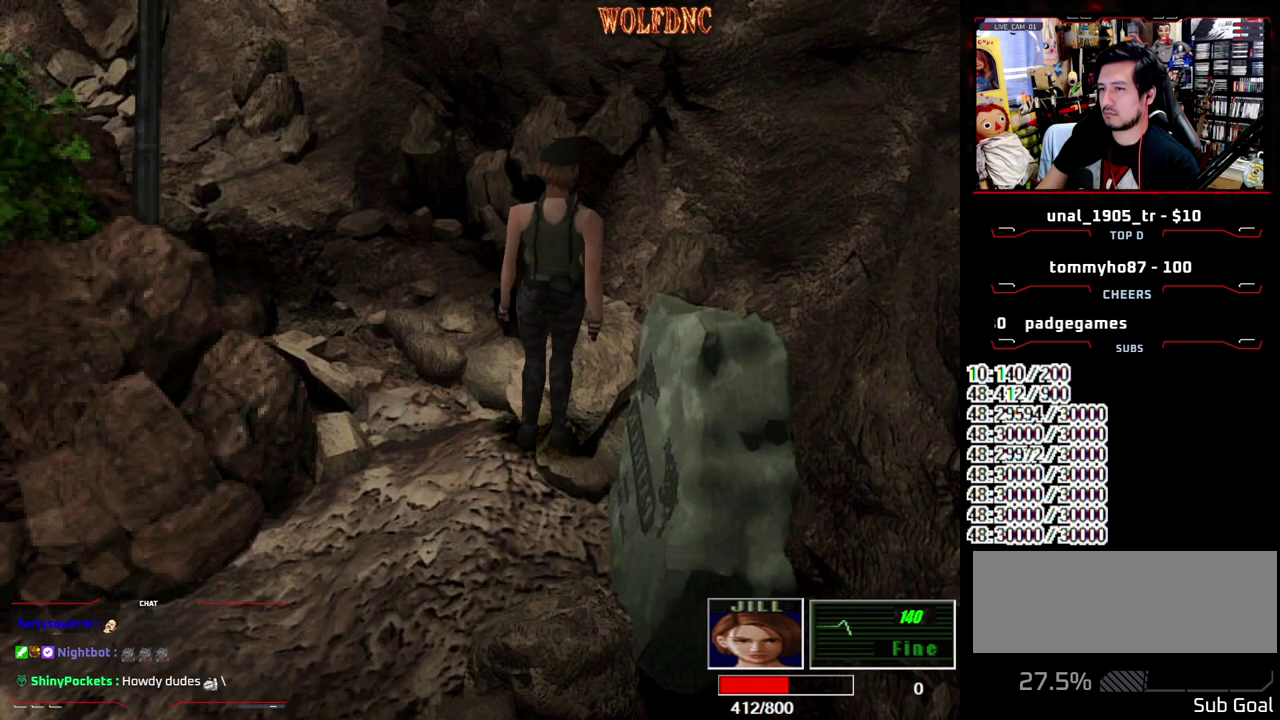
{"buttons": [], "events": [[250, "DPAD_DOWN", "down"], [333, "SQUARE", "down"], [433, "DPAD_DOWN", "up"], [483, "SQUARE", "up"]]}